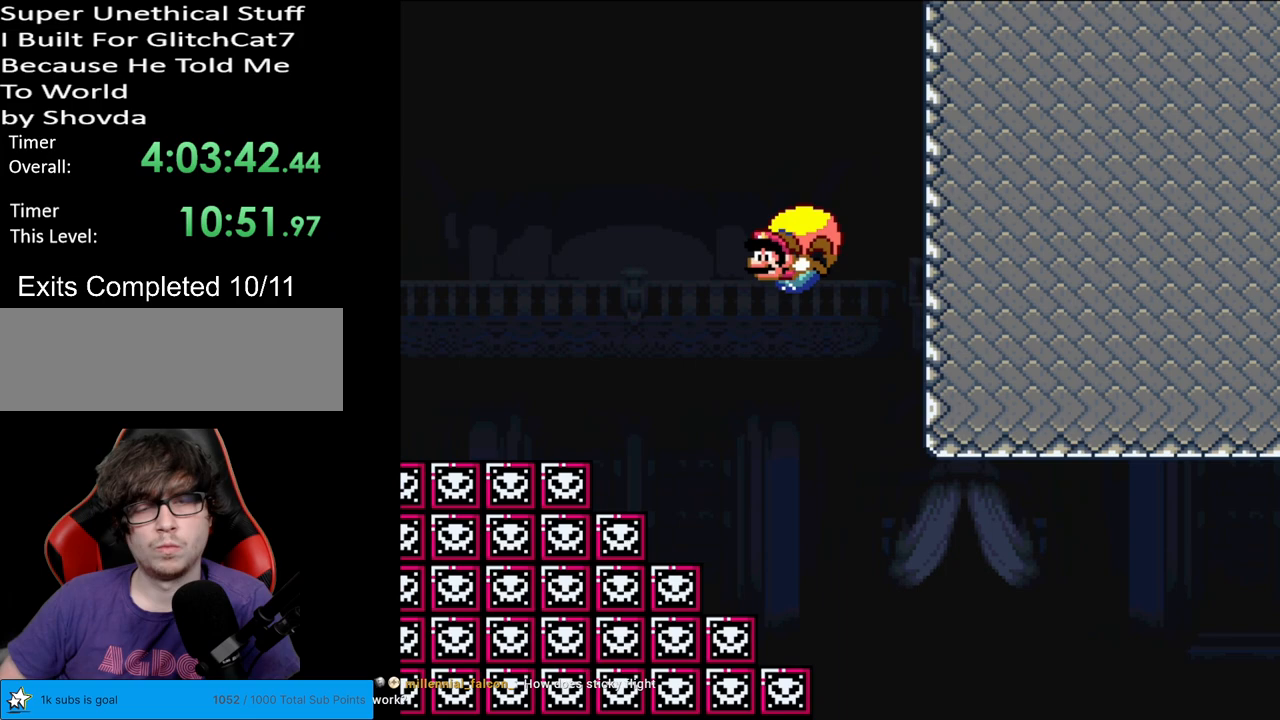
Gameplay with a controller (Nintendo layout); each line is a JSON object with the inputs held at the frame after it. "events" lists button and stick changes between this image and that frame as [ms after this image, input, new state], when the widget could be followed in between. Not read: L3 R3.
{"buttons": ["Y", "DPAD_RIGHT"], "events": [[367, "B", "down"], [500, "B", "up"]]}
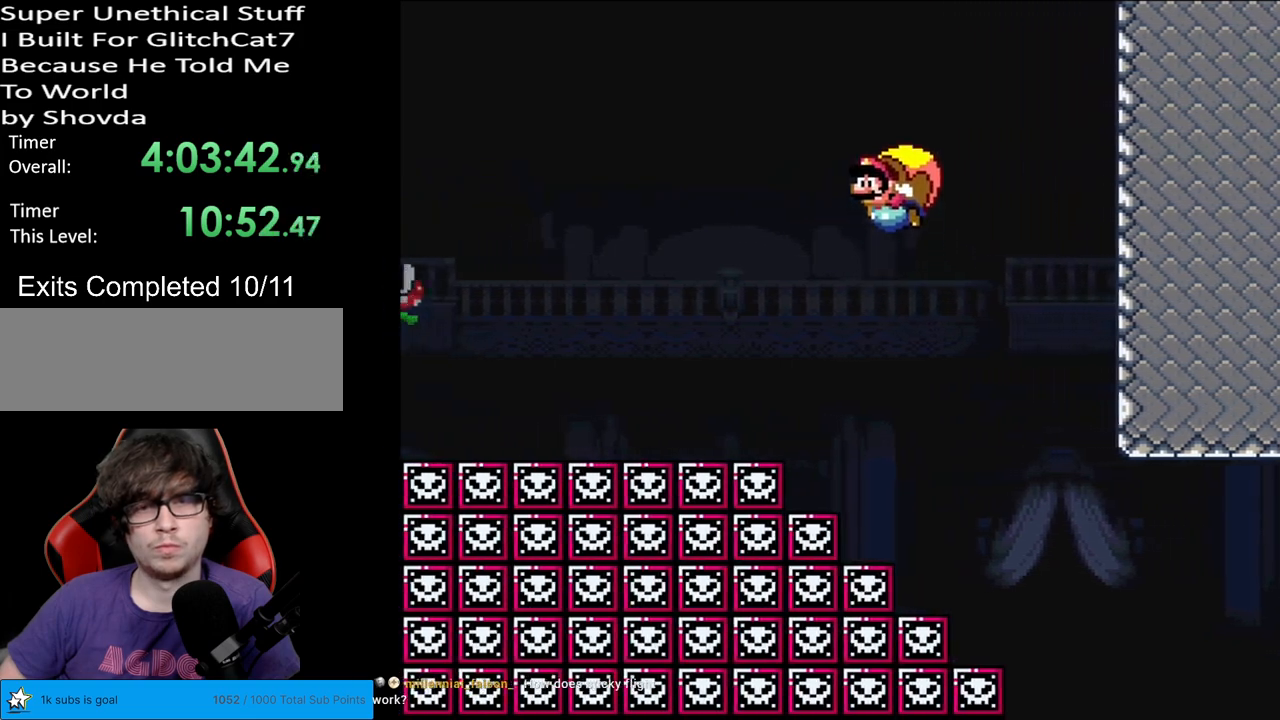
{"buttons": ["Y", "DPAD_RIGHT"], "events": [[150, "DPAD_RIGHT", "up"], [450, "DPAD_RIGHT", "down"]]}
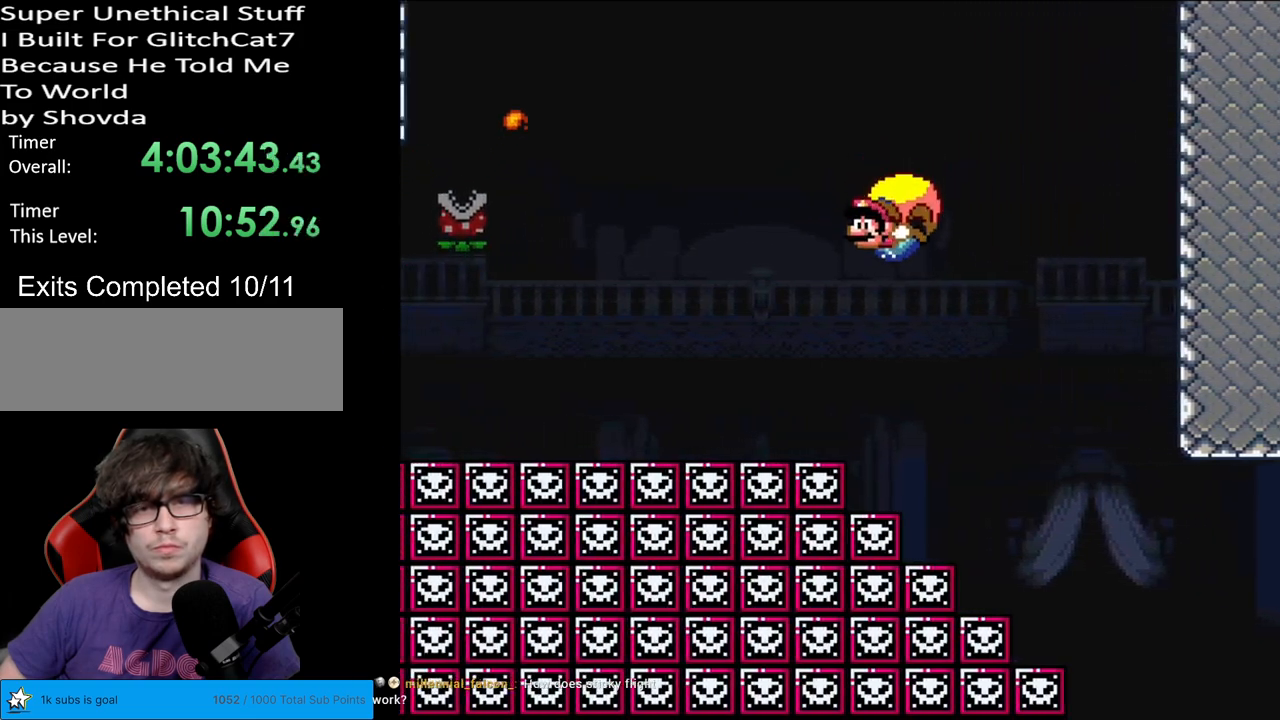
{"buttons": ["Y", "DPAD_RIGHT"], "events": []}
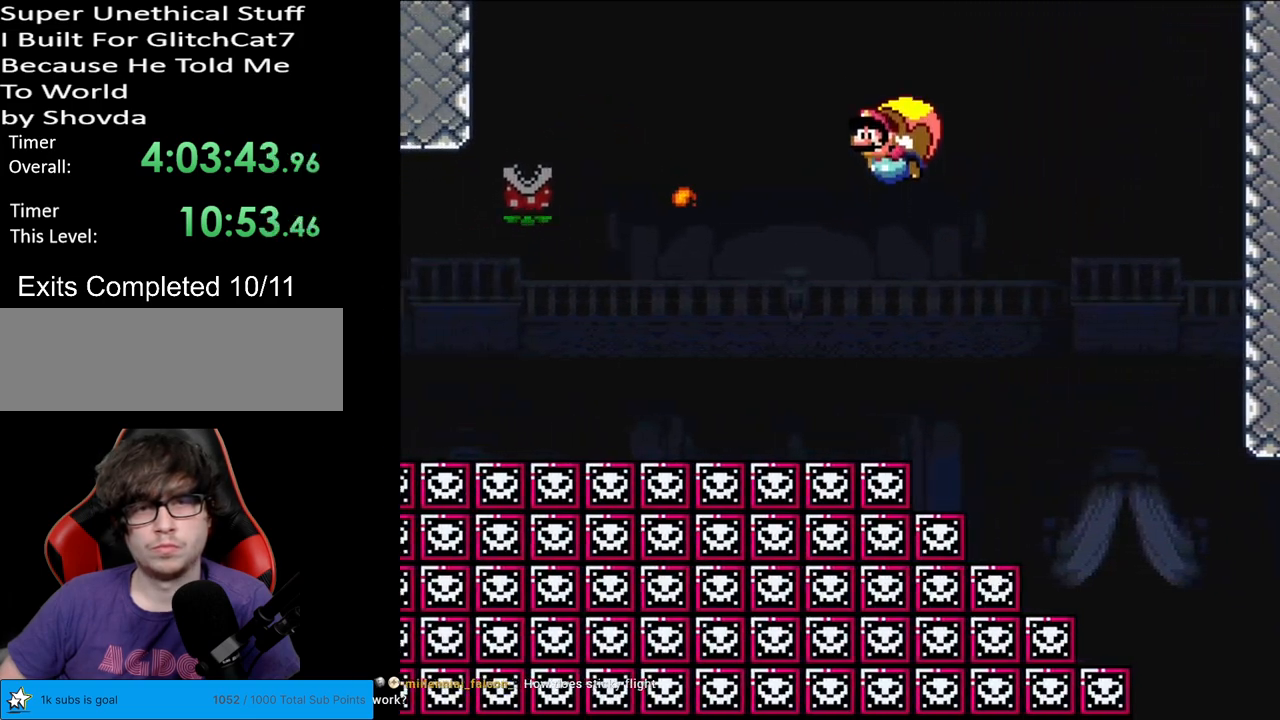
{"buttons": ["Y", "DPAD_RIGHT"], "events": [[33, "DPAD_RIGHT", "up"], [383, "DPAD_RIGHT", "down"]]}
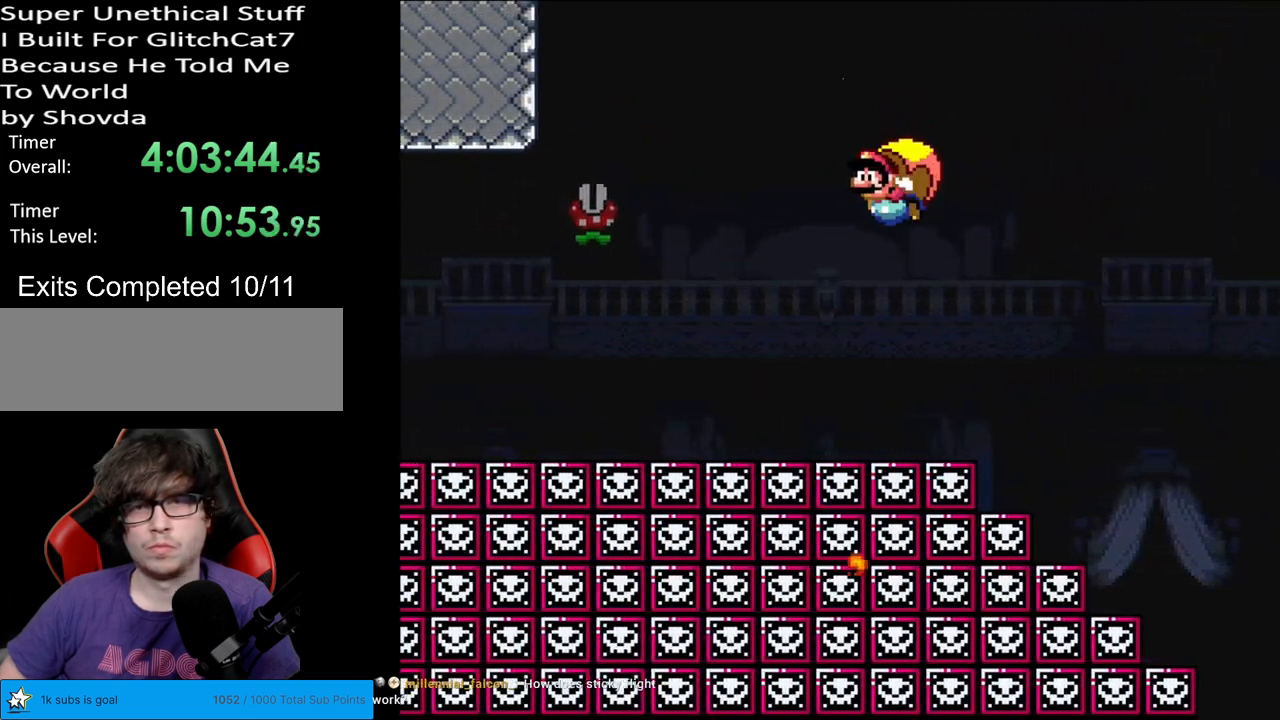
{"buttons": ["Y"], "events": [[233, "X", "down"], [317, "X", "up"], [467, "DPAD_RIGHT", "up"]]}
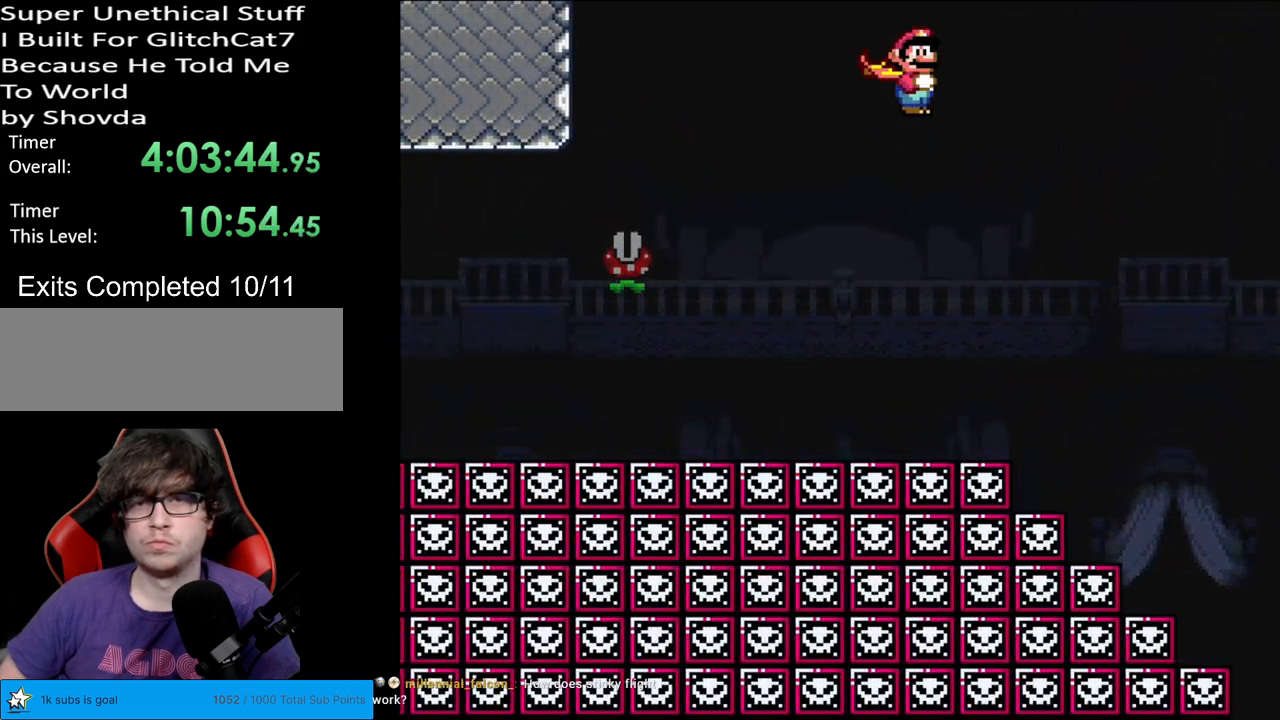
{"buttons": ["Y", "DPAD_RIGHT"], "events": [[267, "DPAD_RIGHT", "down"]]}
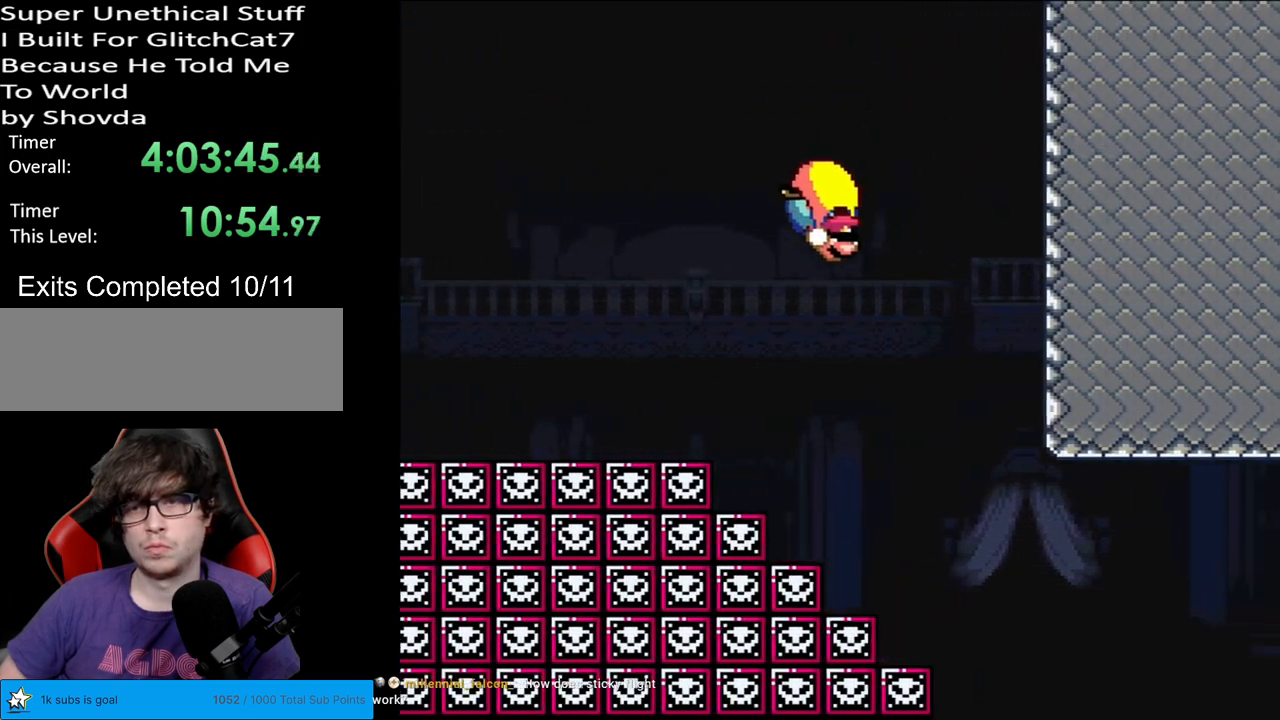
{"buttons": ["Y", "DPAD_LEFT"], "events": [[267, "DPAD_RIGHT", "up"], [267, "DPAD_UP", "down"], [283, "DPAD_LEFT", "down"], [283, "DPAD_UP", "up"]]}
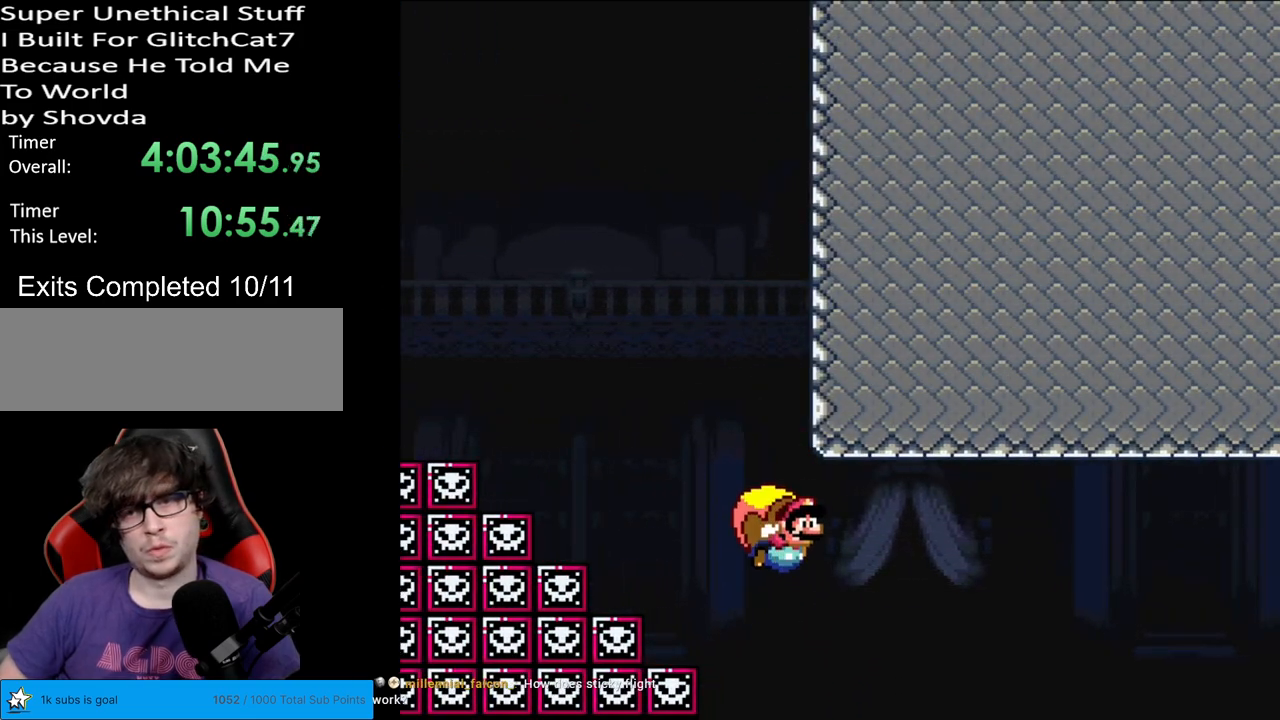
{"buttons": ["Y", "DPAD_LEFT"], "events": [[367, "DPAD_LEFT", "up"], [383, "DPAD_RIGHT", "down"], [417, "DPAD_DOWN", "down"], [417, "DPAD_RIGHT", "up"], [450, "DPAD_DOWN", "up"], [450, "DPAD_LEFT", "down"]]}
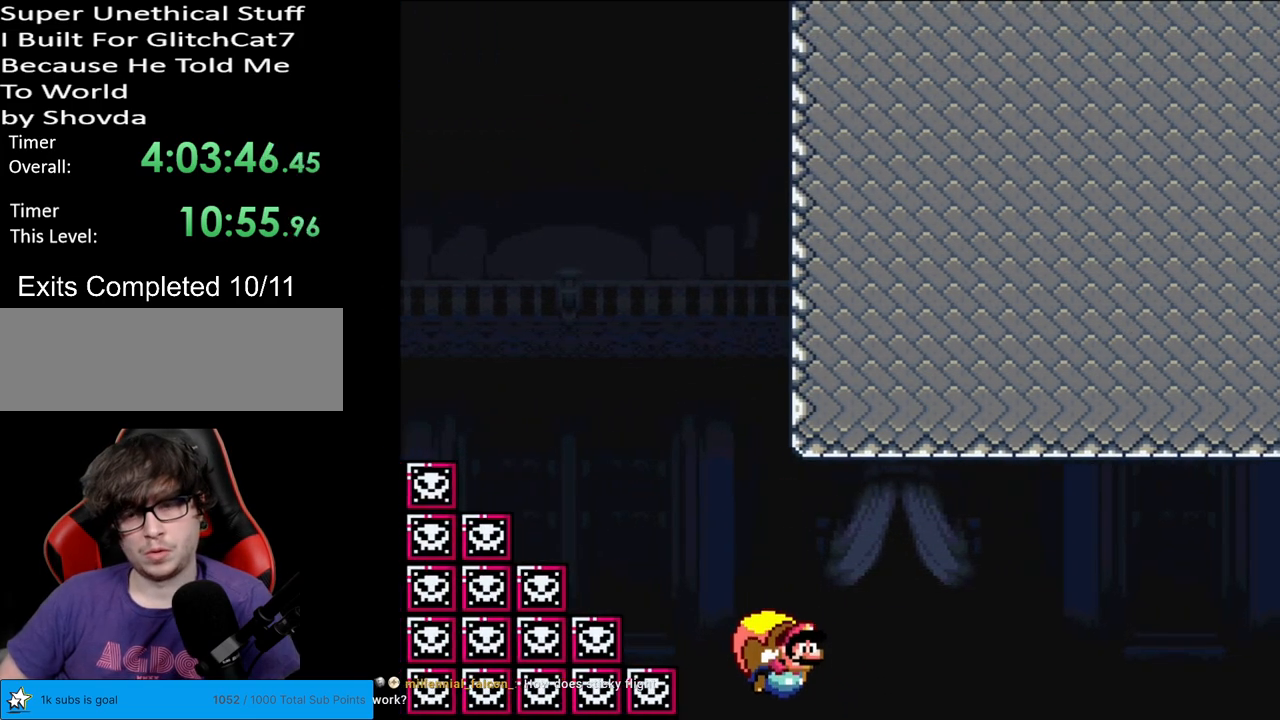
{"buttons": ["Y"], "events": [[450, "DPAD_LEFT", "up"]]}
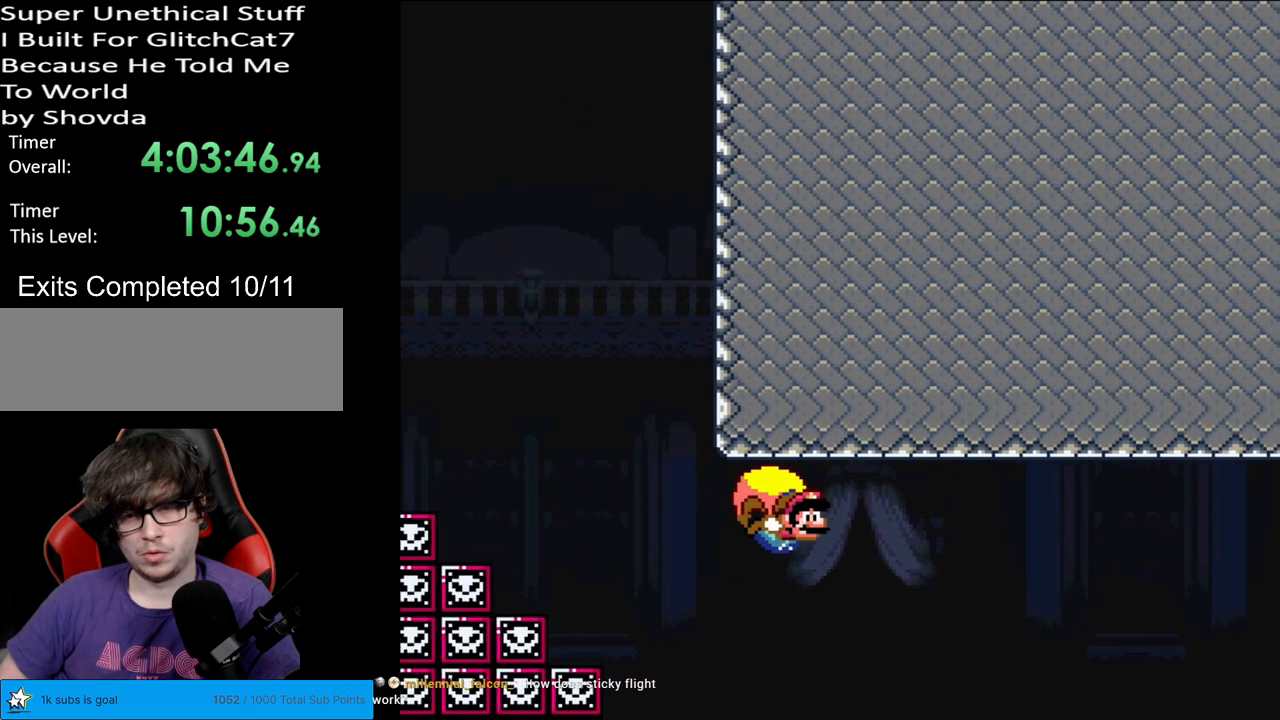
{"buttons": ["Y", "DPAD_LEFT"], "events": [[167, "DPAD_LEFT", "down"]]}
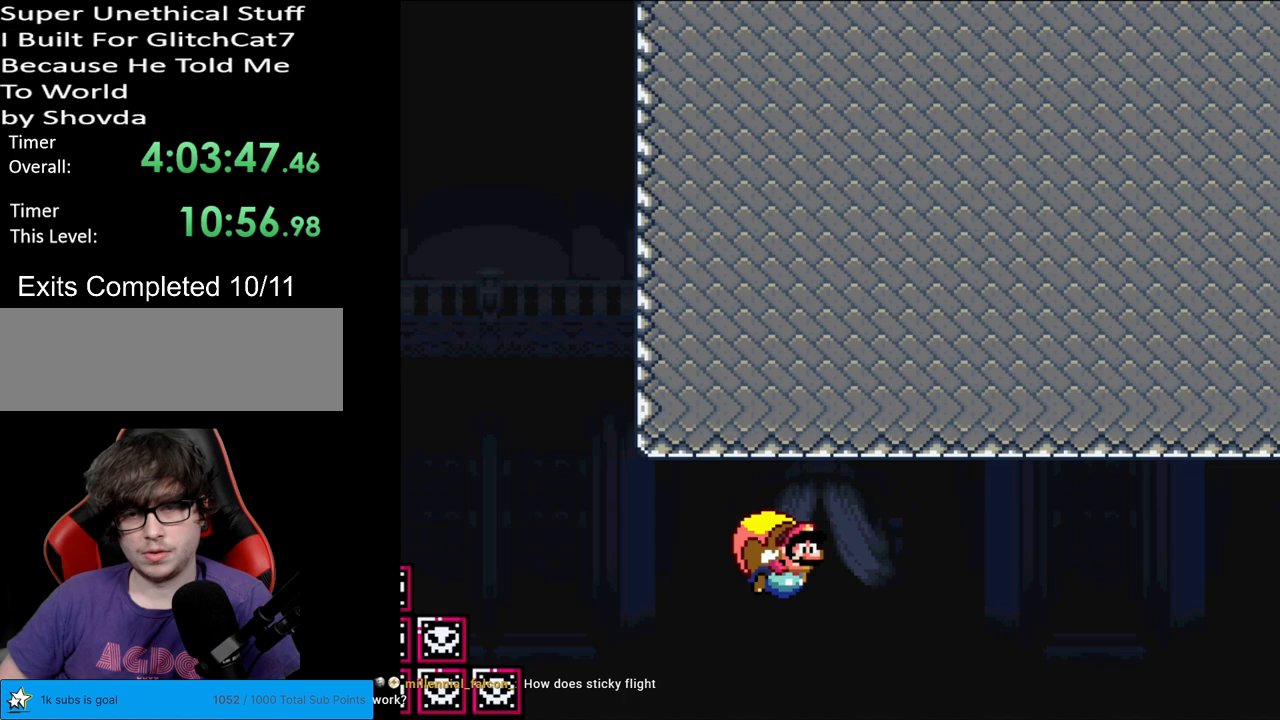
{"buttons": ["Y"], "events": [[200, "DPAD_LEFT", "up"]]}
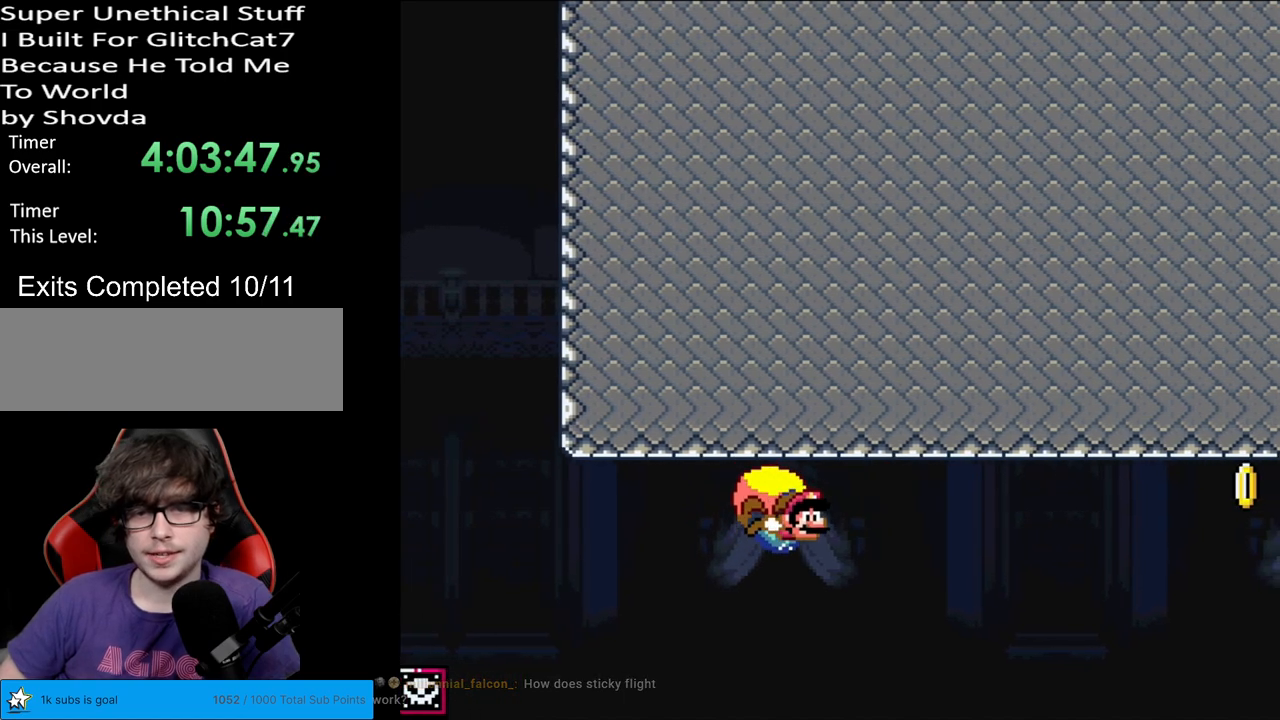
{"buttons": ["X", "Y", "DPAD_LEFT"], "events": [[167, "DPAD_LEFT", "down"], [467, "X", "down"]]}
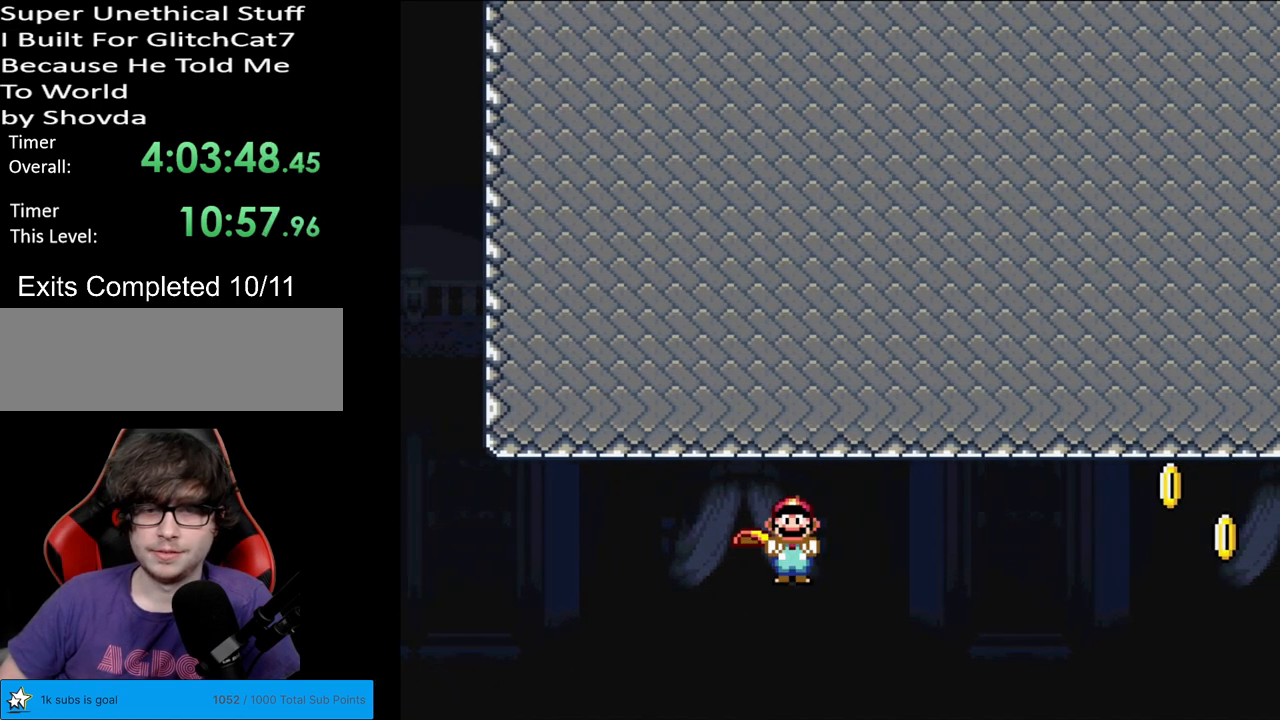
{"buttons": ["Y"], "events": [[67, "X", "up"], [167, "DPAD_LEFT", "up"], [283, "DPAD_LEFT", "down"], [367, "DPAD_LEFT", "up"]]}
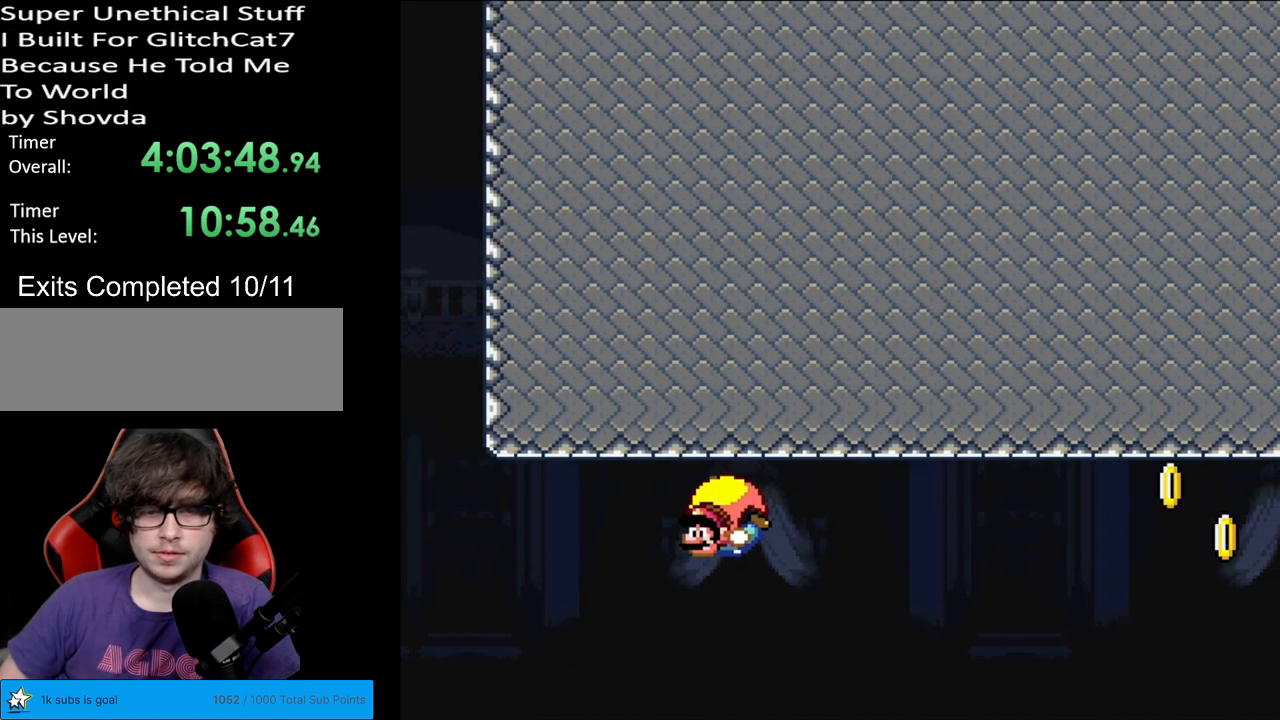
{"buttons": ["Y", "DPAD_RIGHT"], "events": [[67, "DPAD_RIGHT", "down"], [383, "B", "down"], [467, "B", "up"]]}
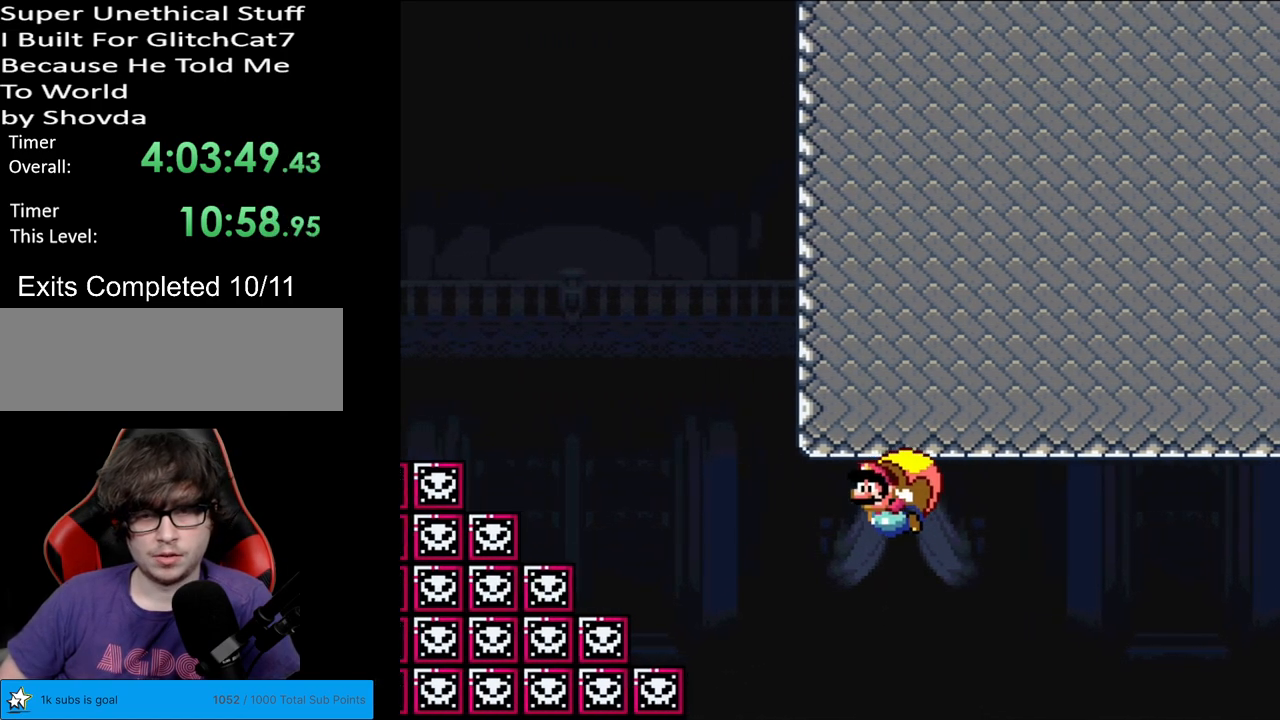
{"buttons": ["Y", "DPAD_RIGHT"], "events": [[50, "B", "down"], [200, "B", "up"], [217, "DPAD_RIGHT", "up"], [367, "DPAD_RIGHT", "down"]]}
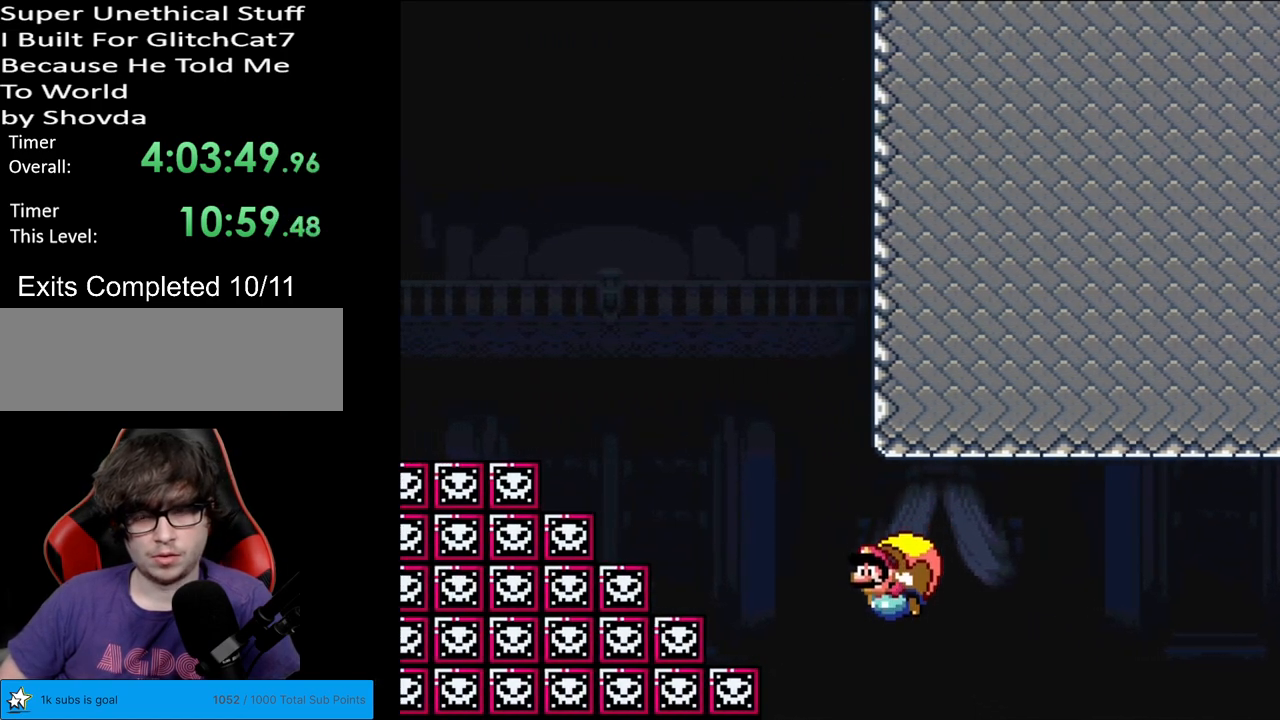
{"buttons": ["Y", "DPAD_RIGHT"], "events": [[250, "DPAD_RIGHT", "up"], [383, "DPAD_RIGHT", "down"]]}
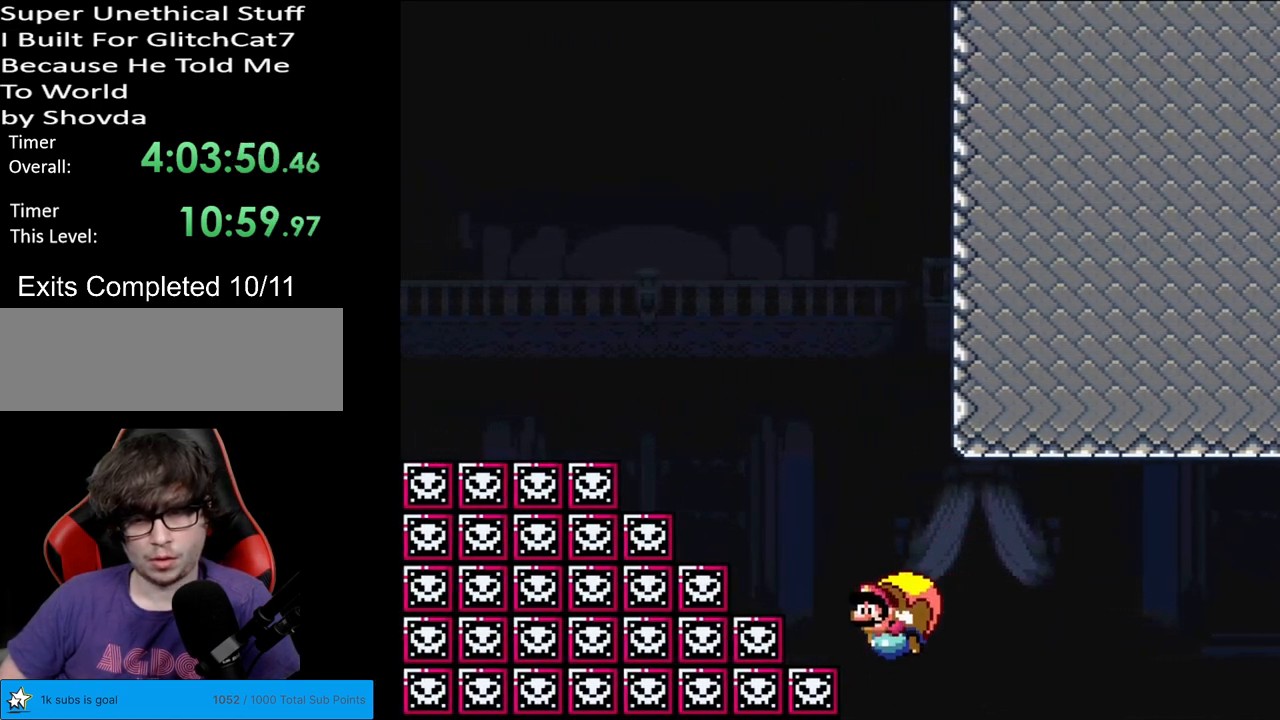
{"buttons": ["Y"], "events": [[83, "X", "down"], [167, "X", "up"], [383, "DPAD_RIGHT", "up"]]}
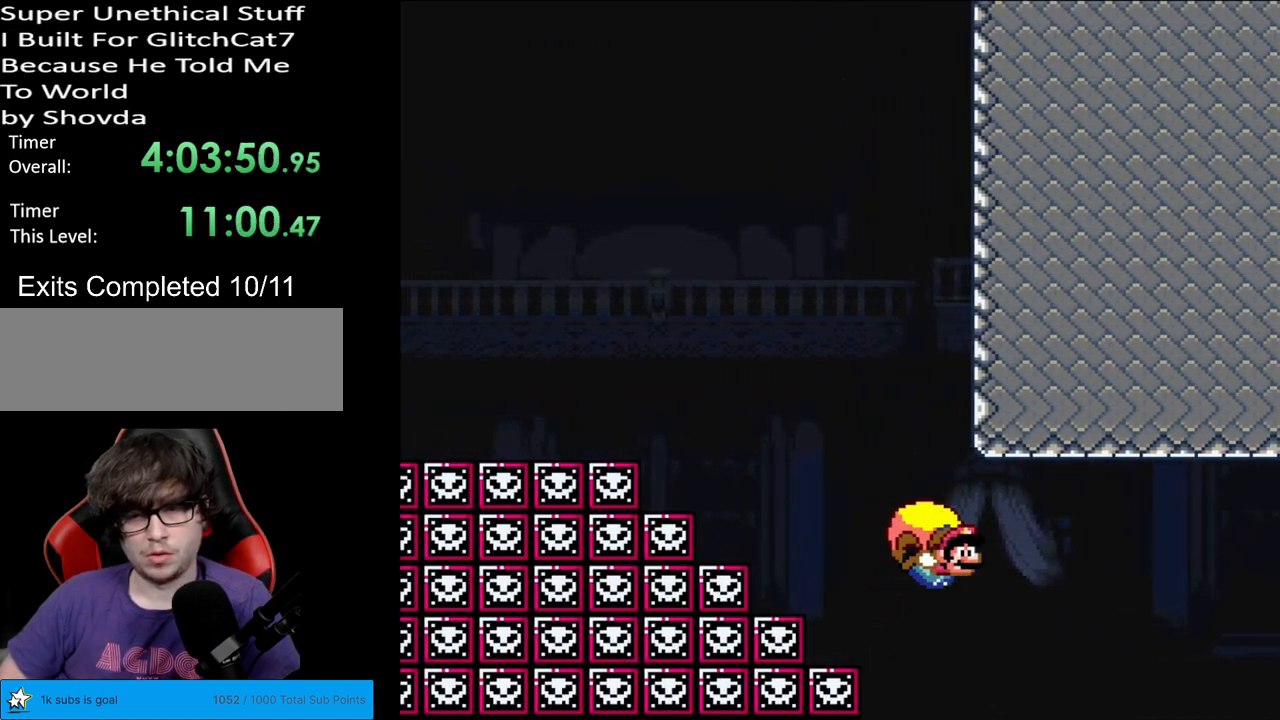
{"buttons": ["Y", "DPAD_LEFT"], "events": [[183, "DPAD_LEFT", "down"]]}
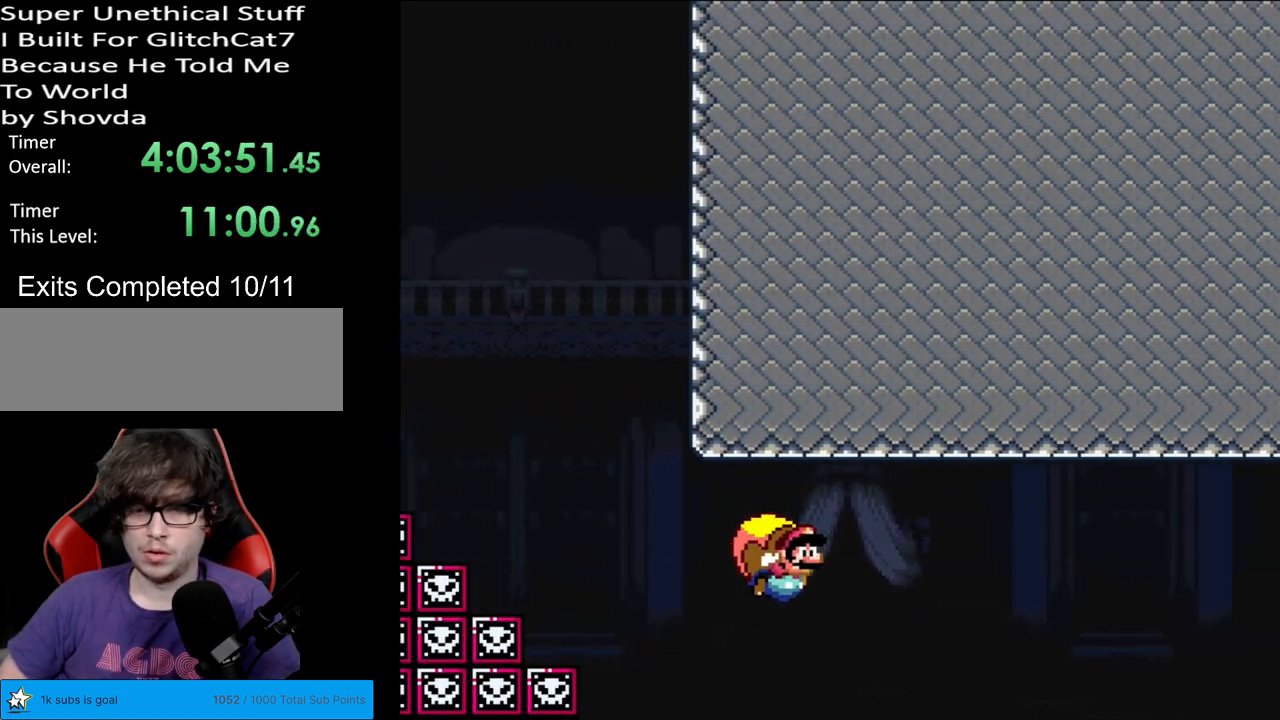
{"buttons": ["Y"], "events": [[233, "DPAD_LEFT", "up"]]}
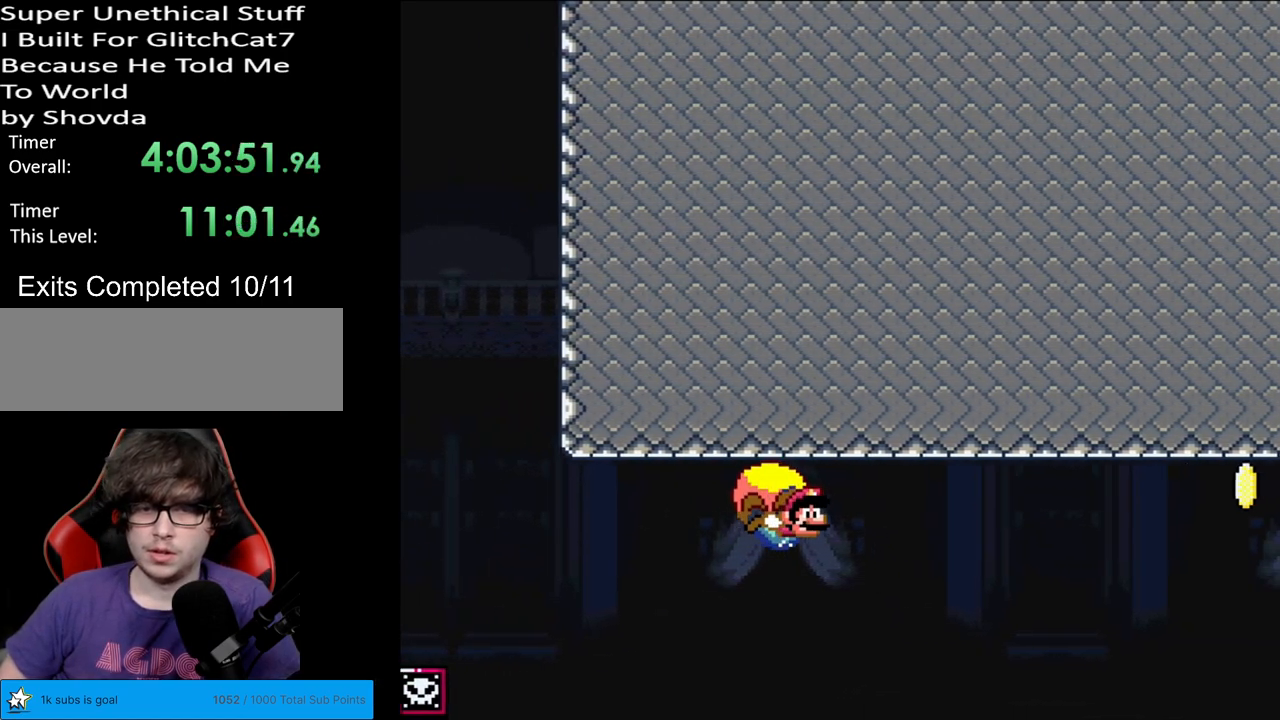
{"buttons": ["X", "Y", "DPAD_LEFT"], "events": [[167, "DPAD_LEFT", "down"], [467, "X", "down"]]}
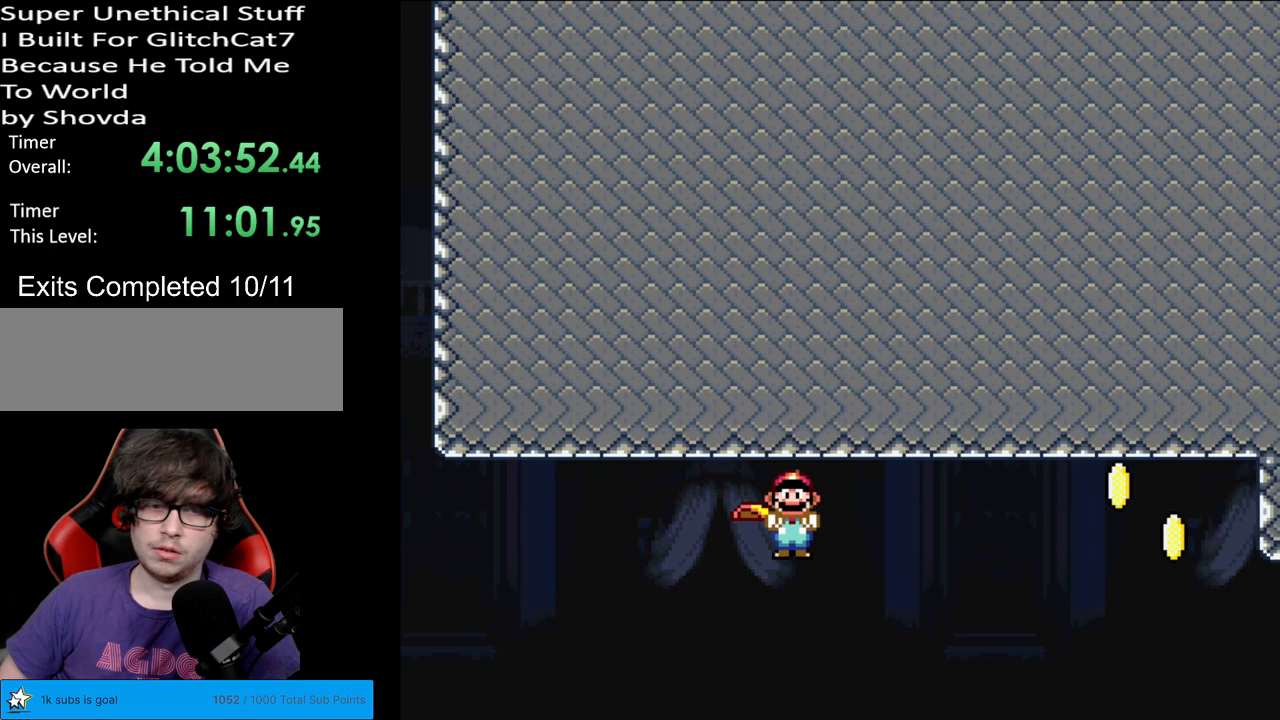
{"buttons": ["Y", "DPAD_RIGHT"], "events": [[33, "X", "up"], [217, "DPAD_LEFT", "up"], [467, "DPAD_RIGHT", "down"]]}
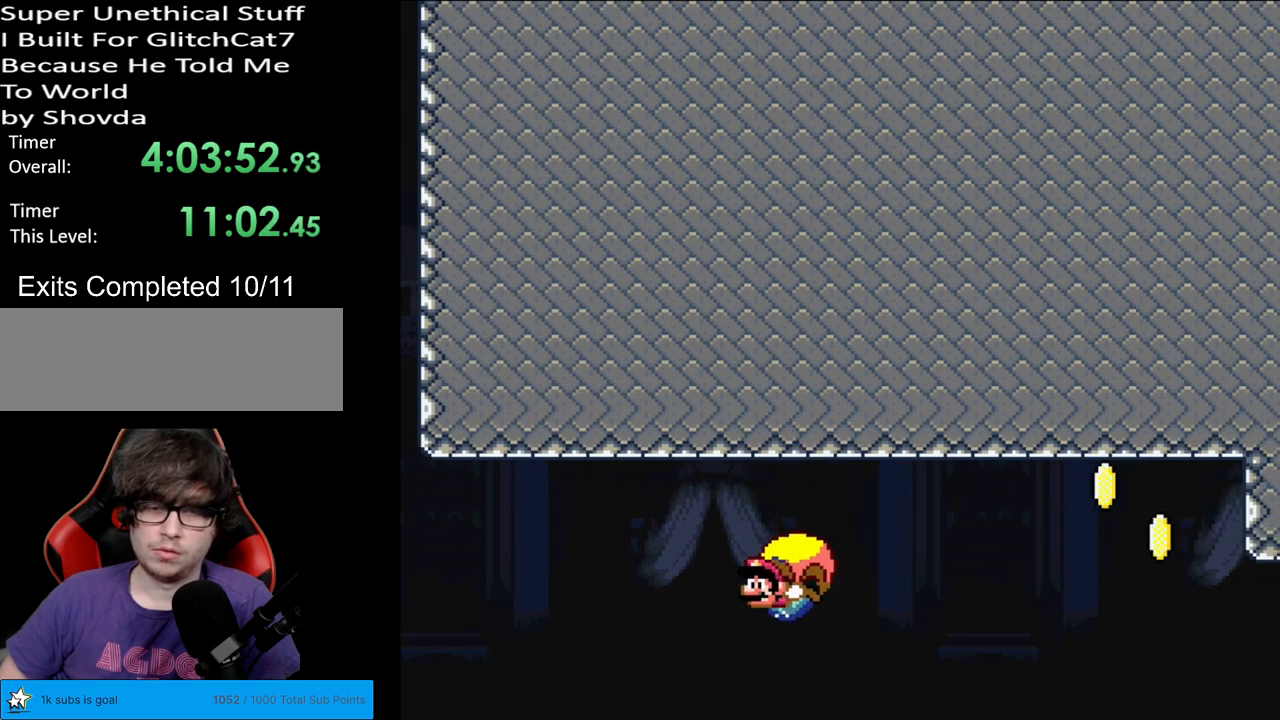
{"buttons": ["Y"], "events": [[417, "DPAD_RIGHT", "up"]]}
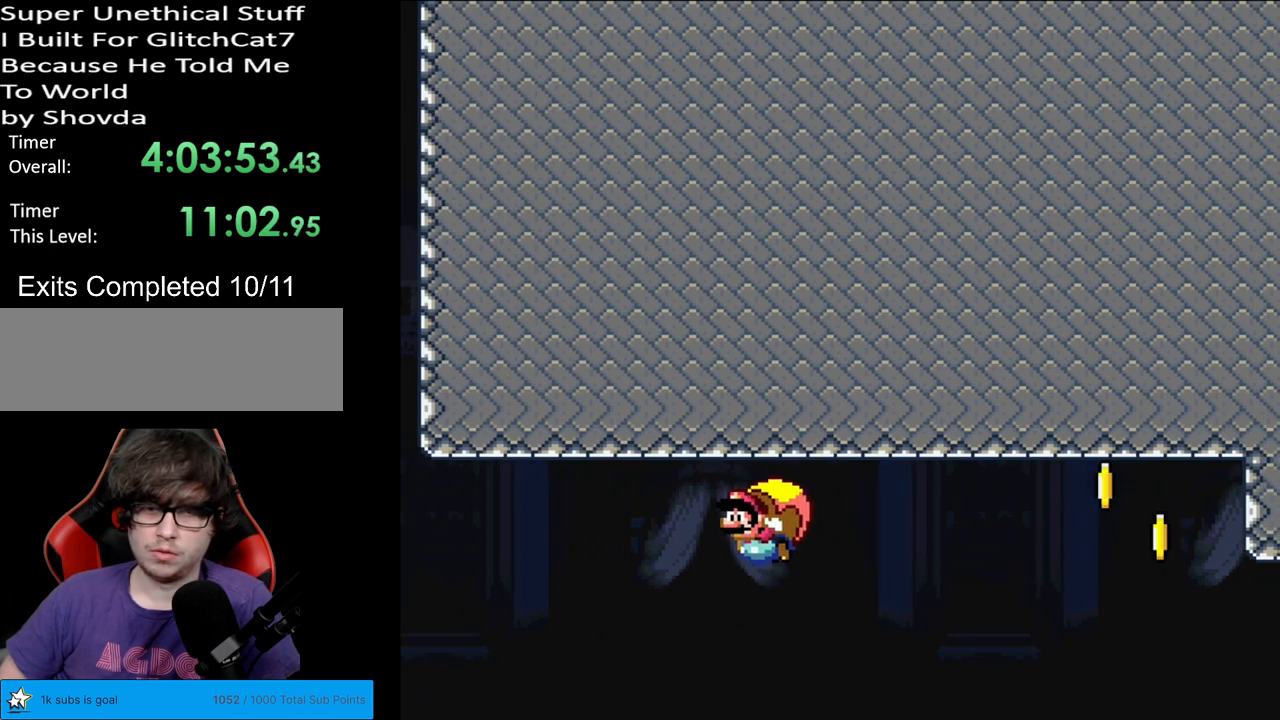
{"buttons": ["Y", "DPAD_RIGHT"], "events": [[417, "DPAD_RIGHT", "down"]]}
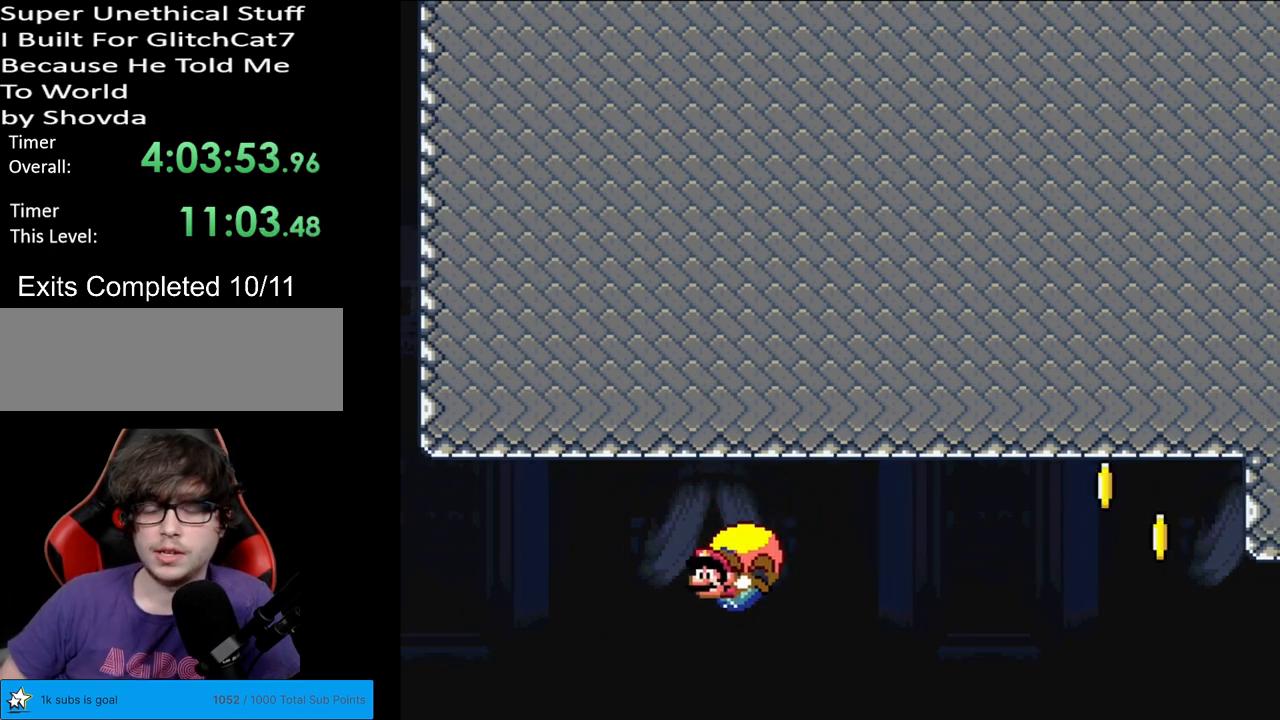
{"buttons": ["Y"], "events": [[317, "DPAD_RIGHT", "up"]]}
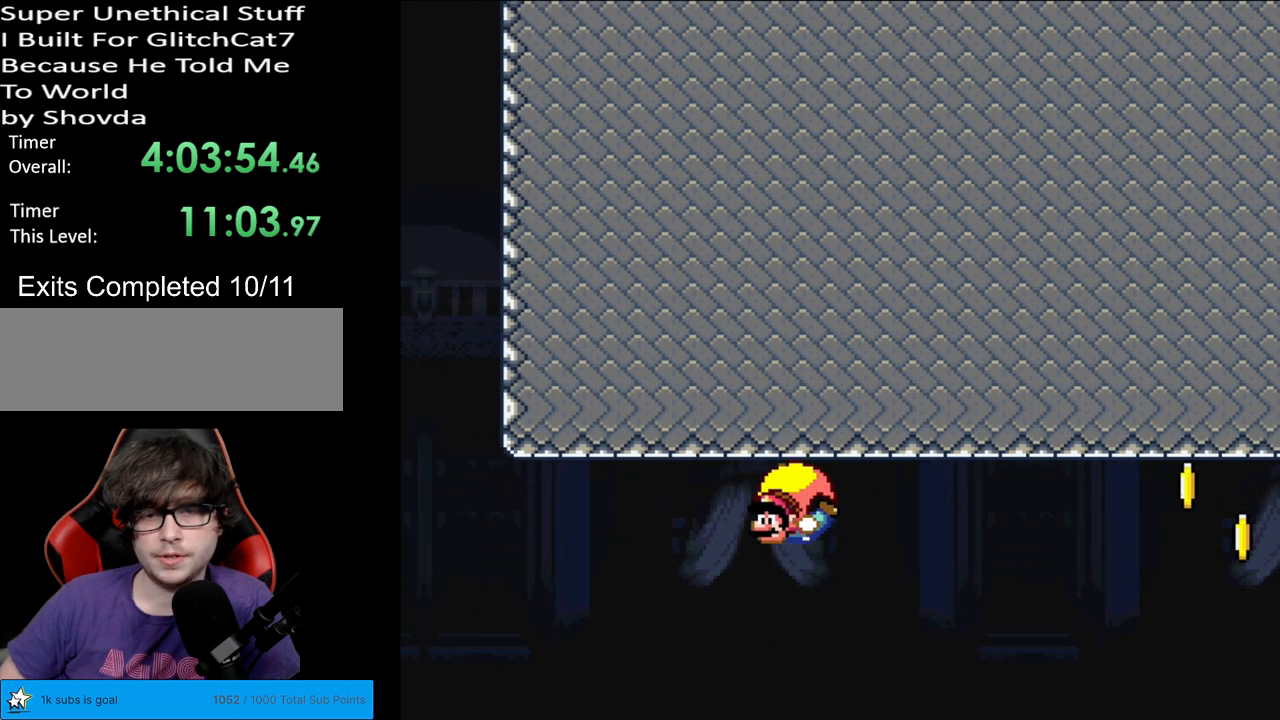
{"buttons": ["Y", "DPAD_RIGHT"], "events": [[183, "DPAD_RIGHT", "down"]]}
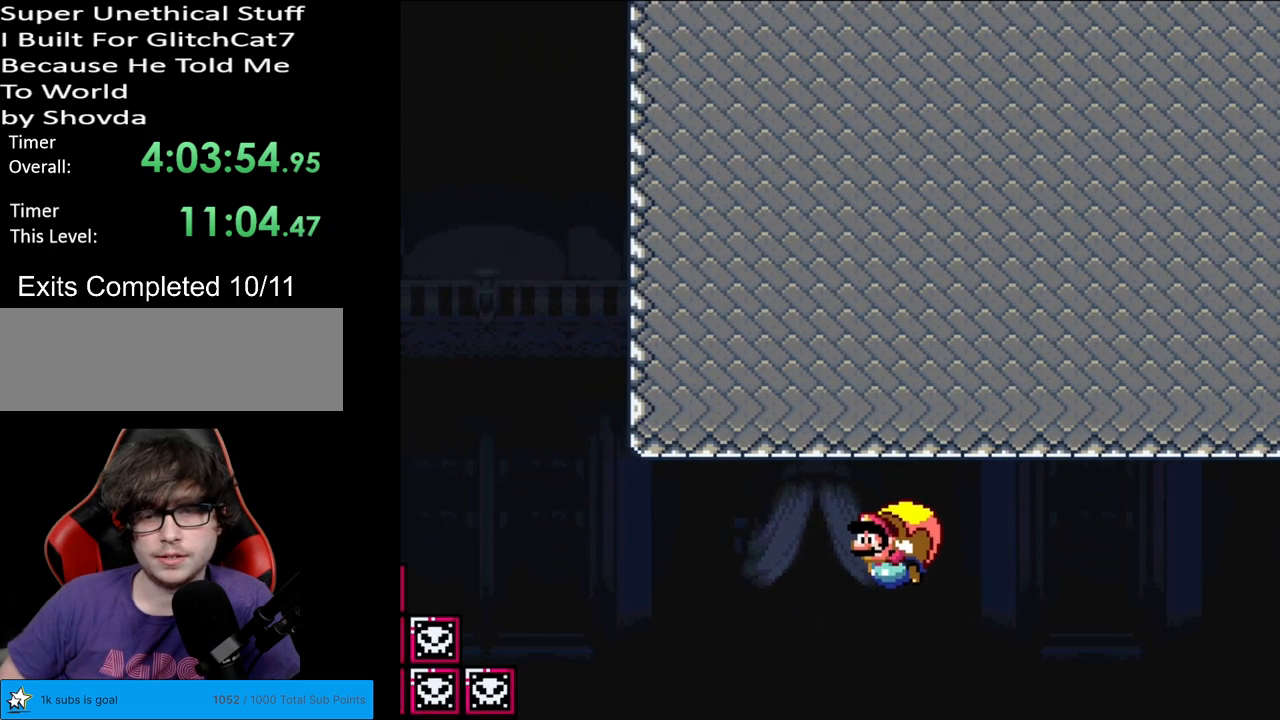
{"buttons": ["Y"], "events": [[83, "DPAD_RIGHT", "up"]]}
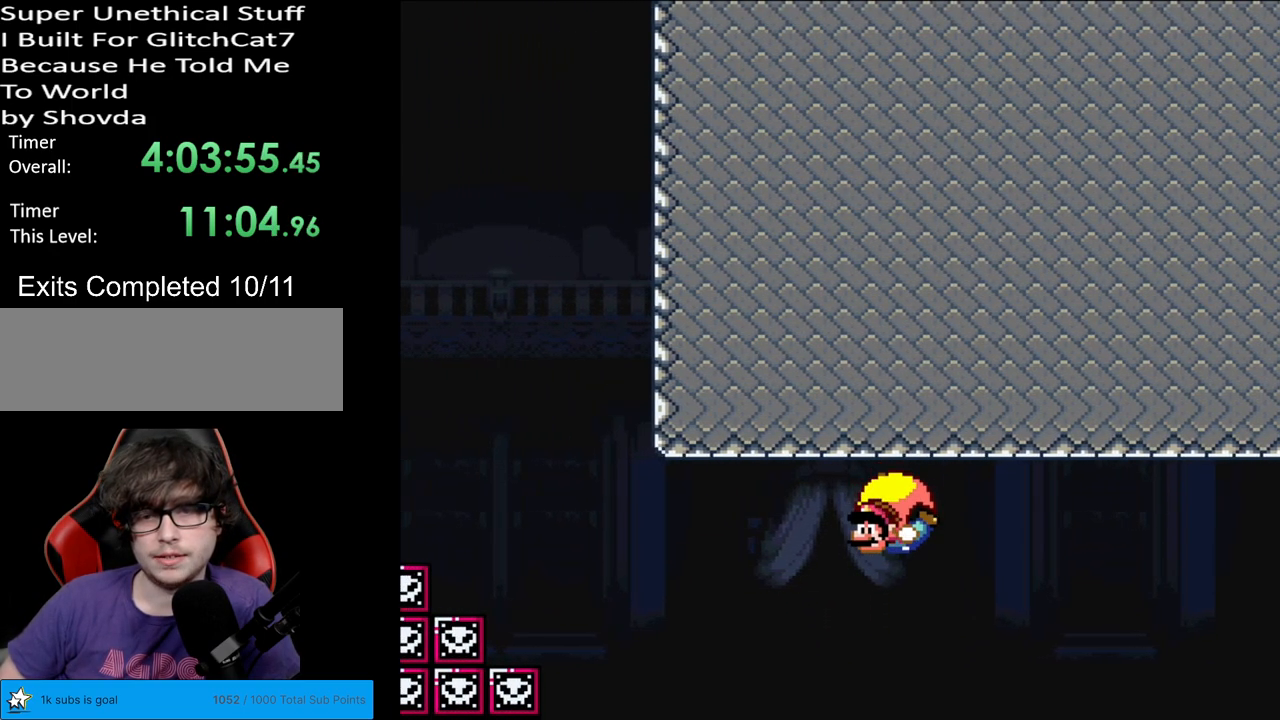
{"buttons": ["Y", "DPAD_RIGHT"], "events": [[133, "DPAD_RIGHT", "down"]]}
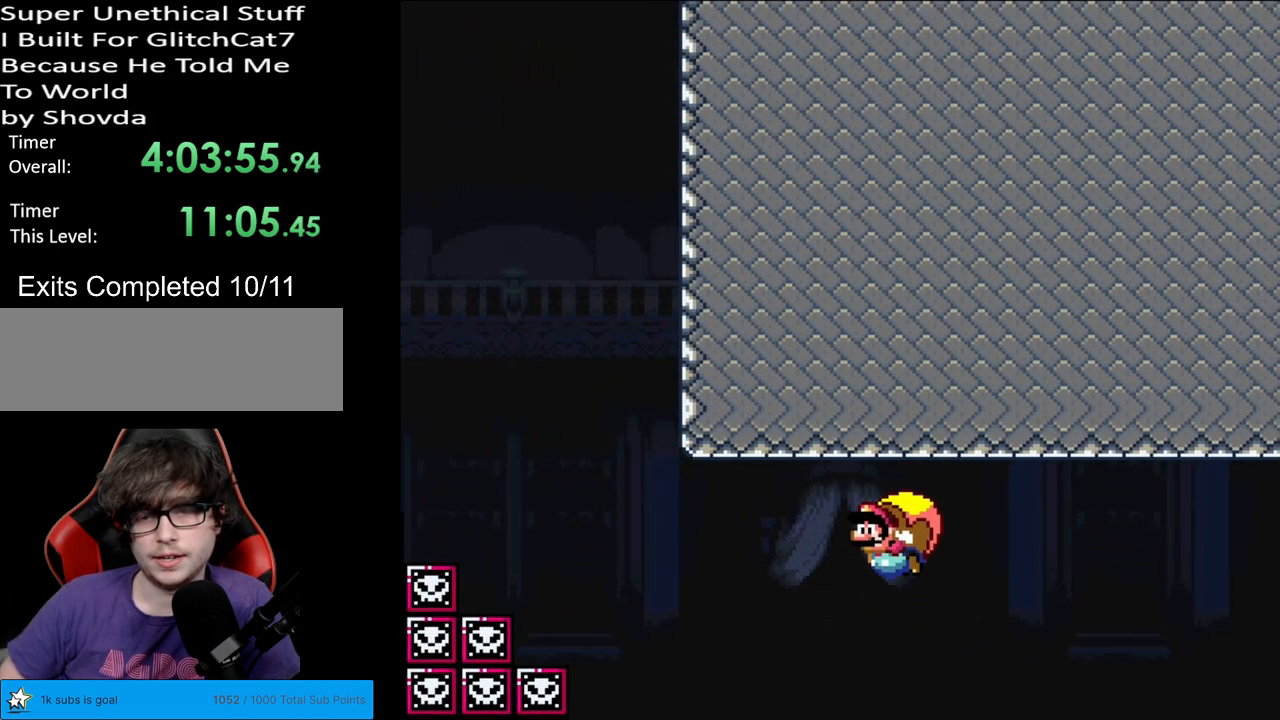
{"buttons": ["Y"], "events": [[17, "DPAD_RIGHT", "up"]]}
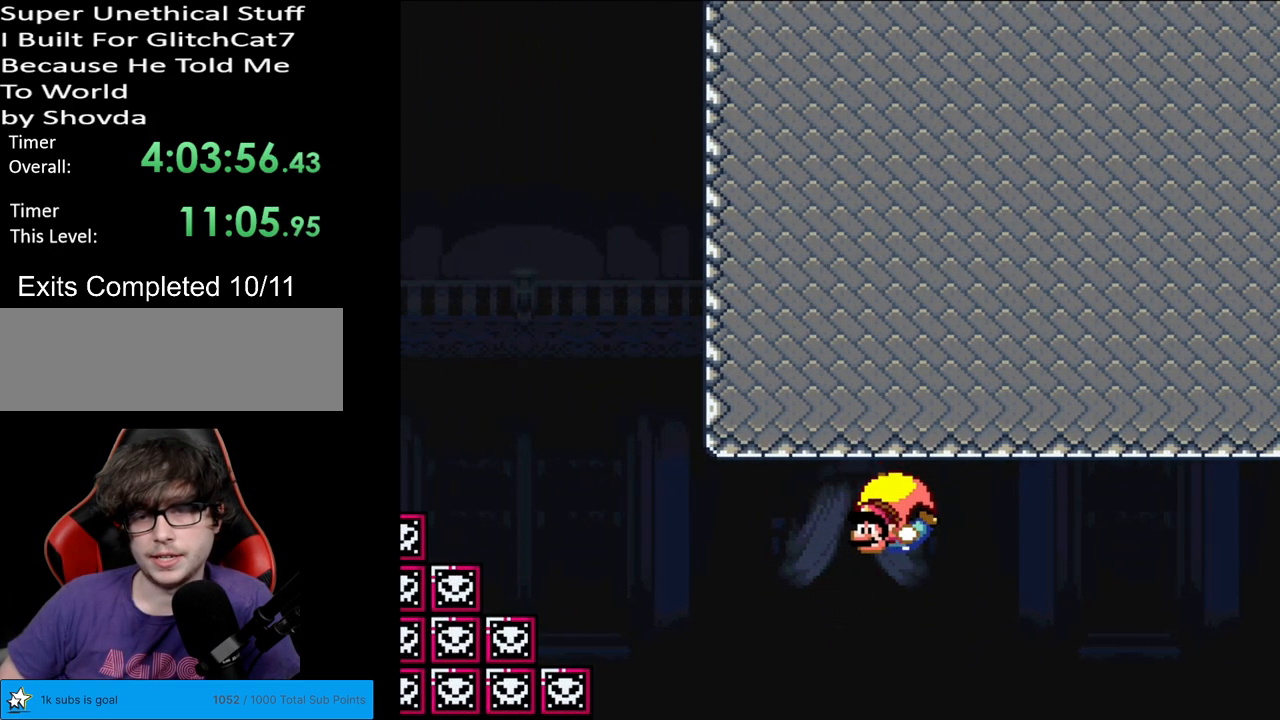
{"buttons": ["Y"], "events": [[117, "DPAD_RIGHT", "down"], [433, "DPAD_RIGHT", "up"]]}
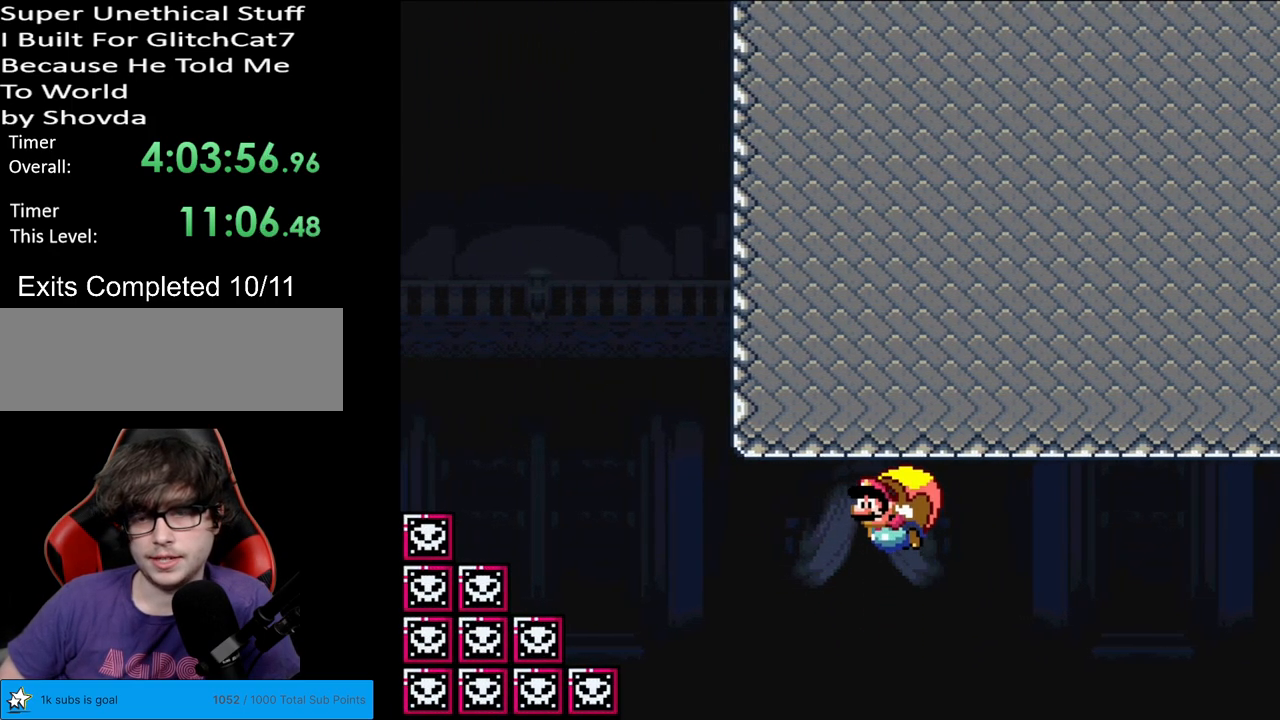
{"buttons": ["Y", "DPAD_RIGHT"], "events": [[400, "DPAD_RIGHT", "down"]]}